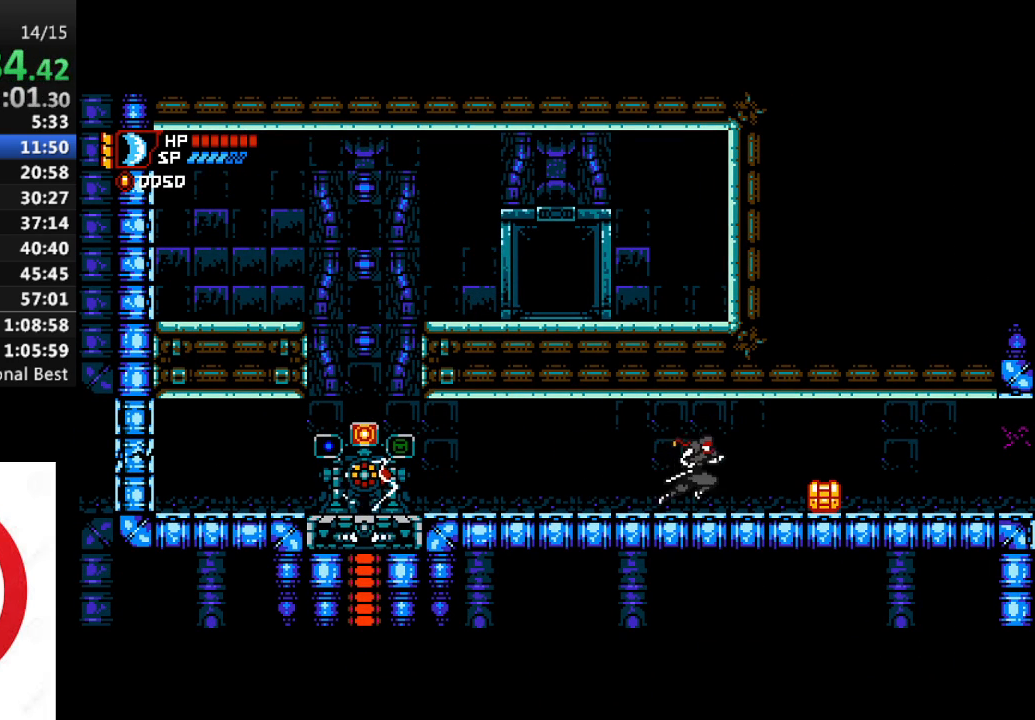
Gameplay with a controller (PlayStation layout); each line is a JSON object with the inputs held at the frame after it. "events" lists button and stick changes between this image and that frame as [ms after this image, input, new state], when the widget could be followed in between.
{"buttons": ["DPAD_RIGHT"], "left_stick": "center", "right_stick": "center", "events": [[133, "SQUARE", "down"], [267, "SQUARE", "up"]]}
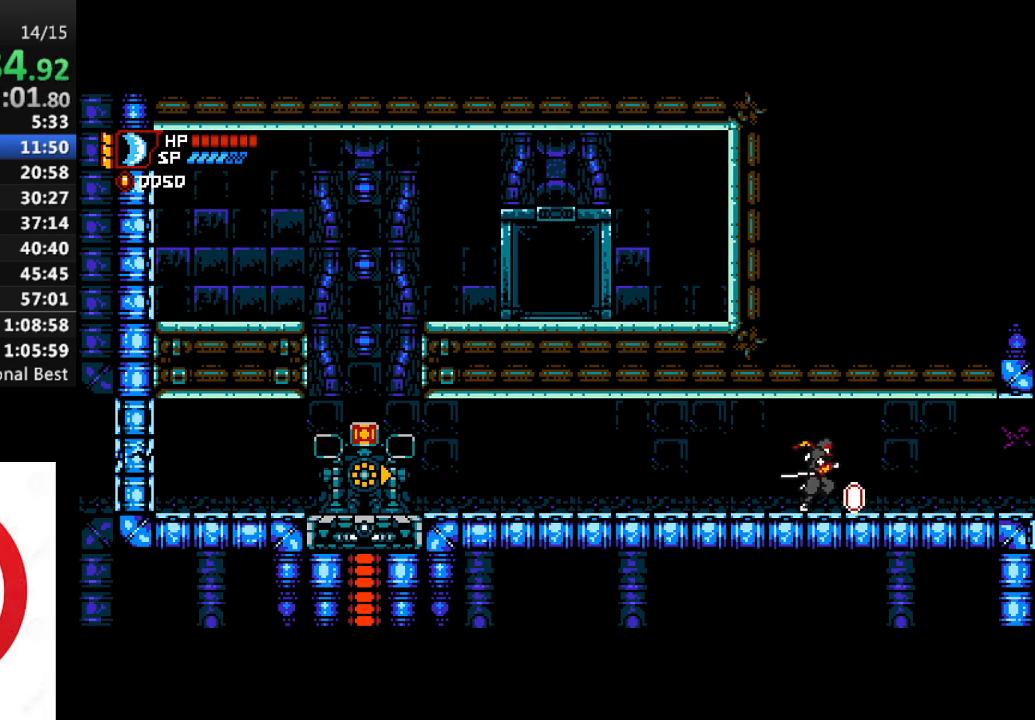
{"buttons": ["DPAD_RIGHT"], "left_stick": "center", "right_stick": "center", "events": []}
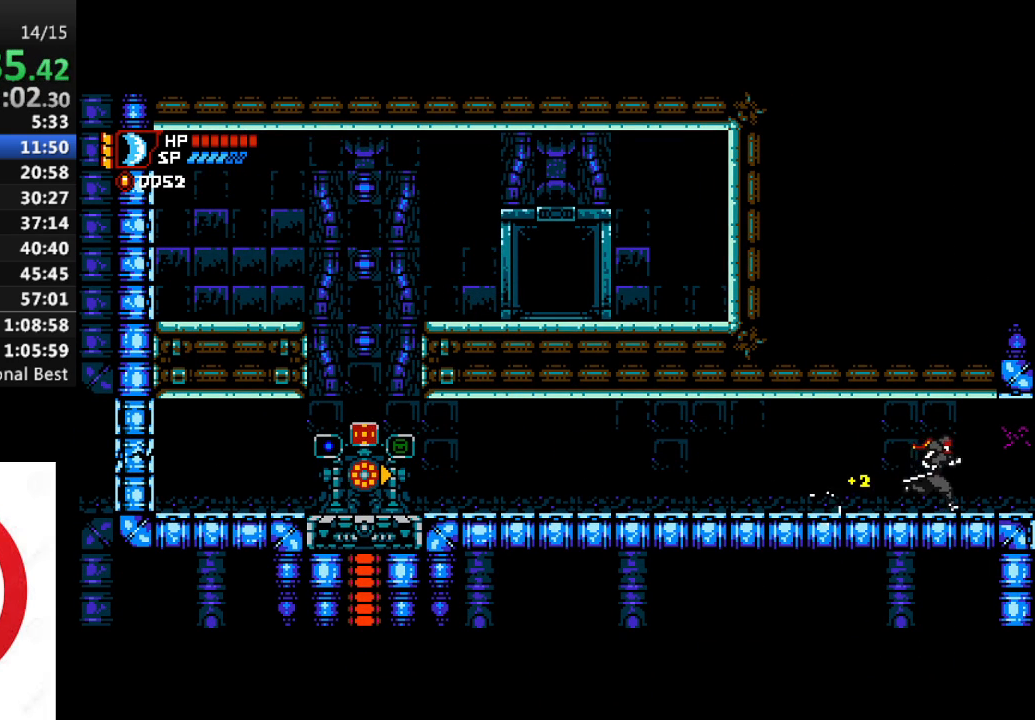
{"buttons": ["DPAD_RIGHT"], "left_stick": "center", "right_stick": "center", "events": []}
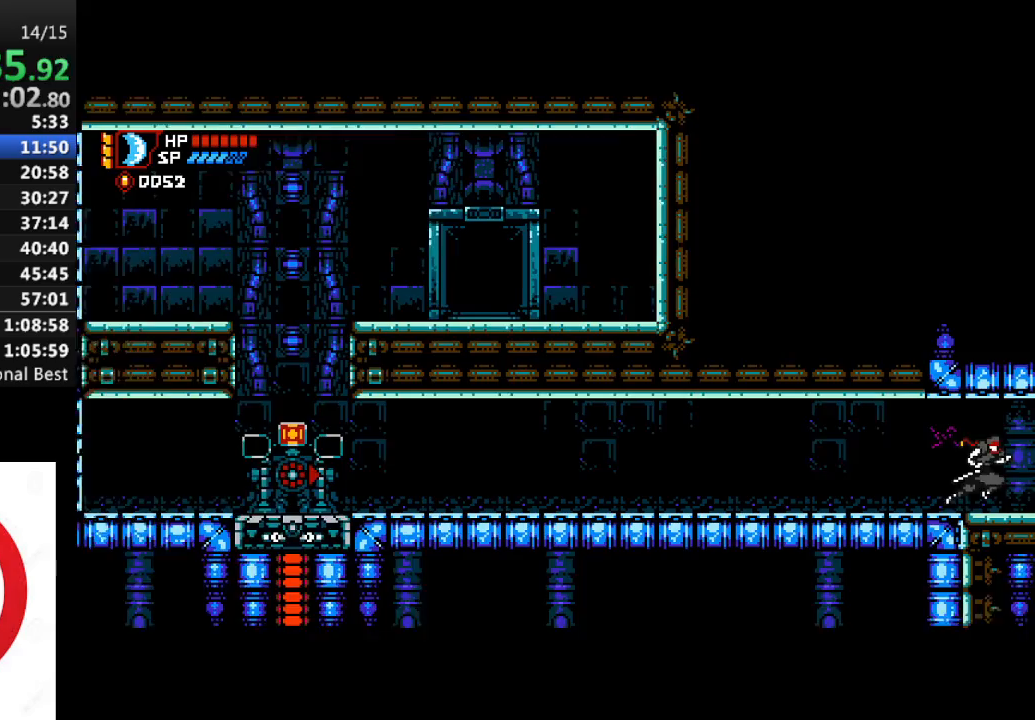
{"buttons": ["DPAD_RIGHT"], "left_stick": "center", "right_stick": "center", "events": []}
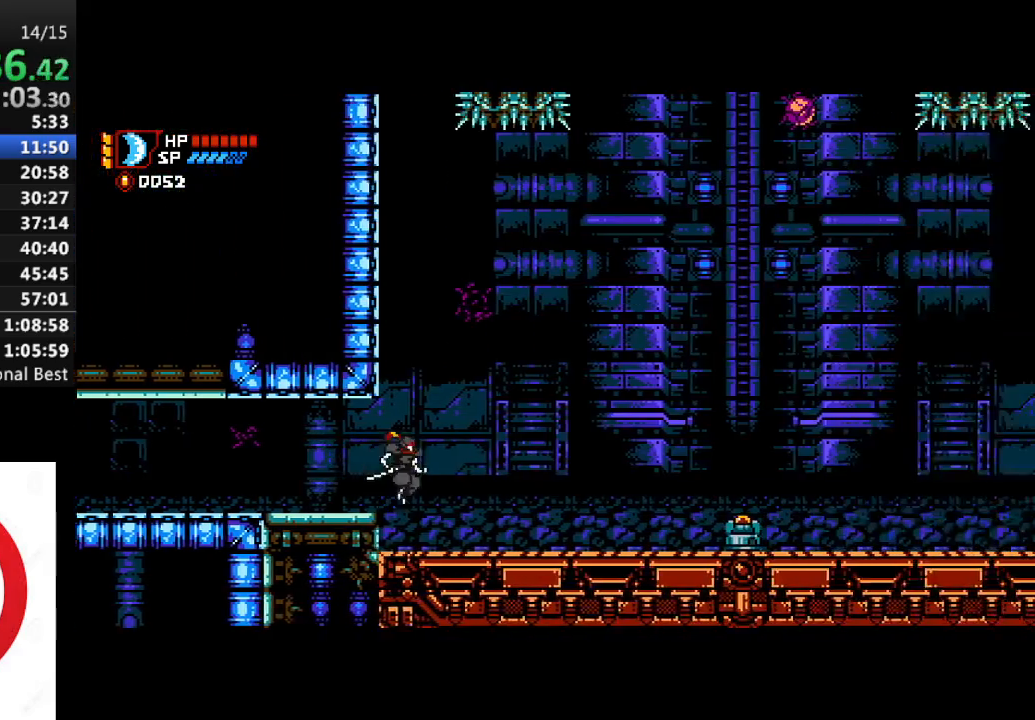
{"buttons": ["DPAD_RIGHT"], "left_stick": "center", "right_stick": "center", "events": []}
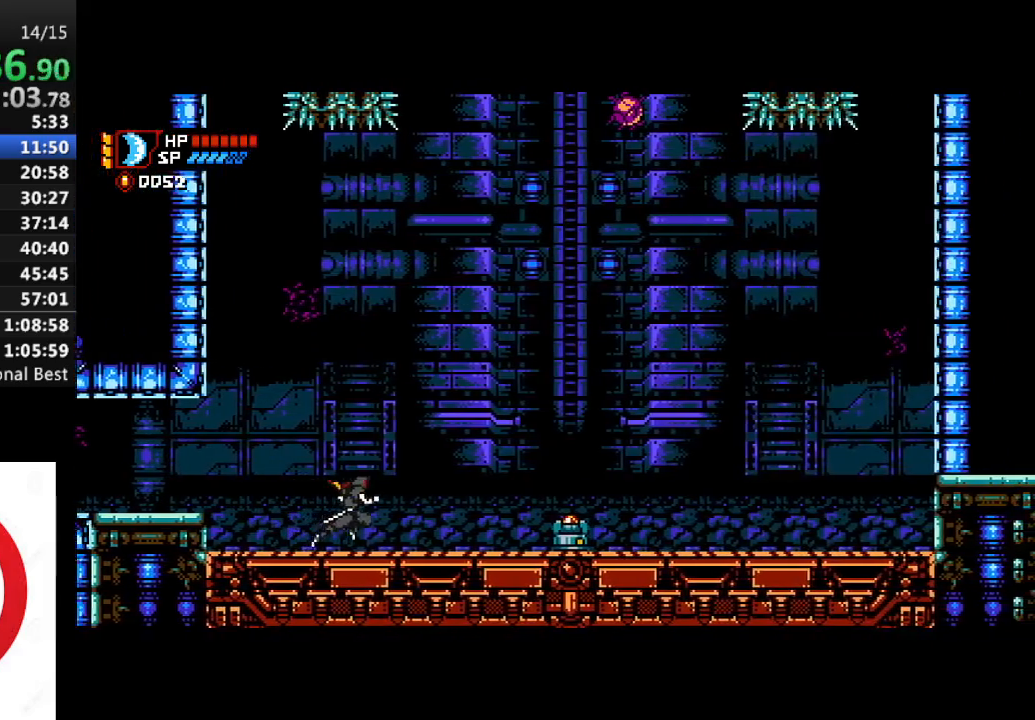
{"buttons": ["SQUARE", "DPAD_RIGHT"], "left_stick": "center", "right_stick": "center", "events": [[417, "SQUARE", "down"]]}
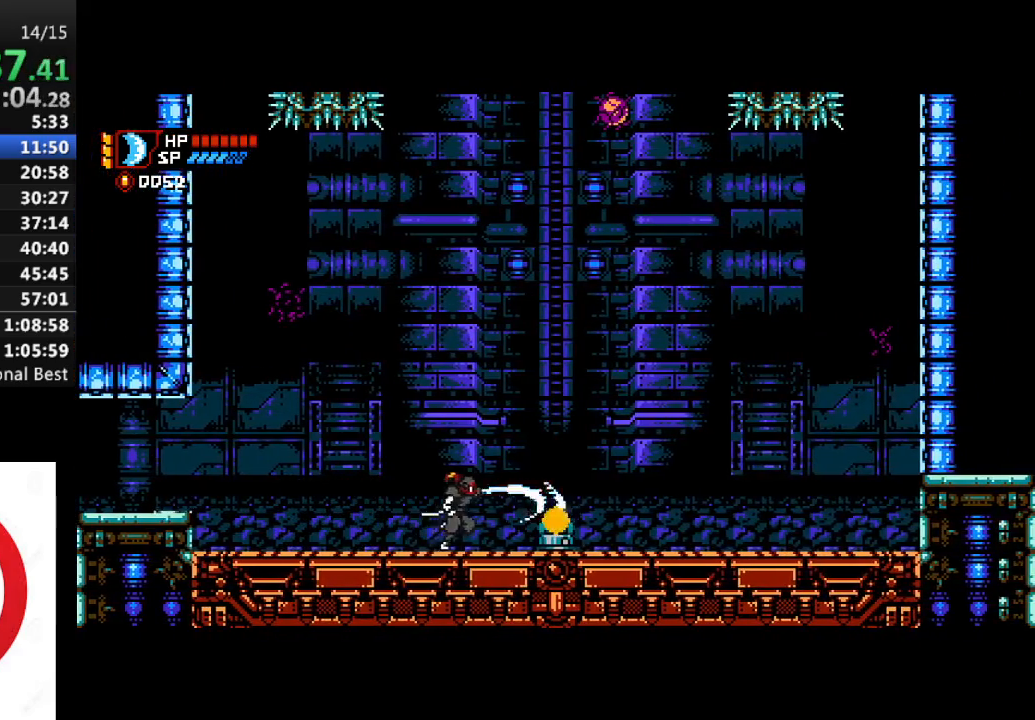
{"buttons": [], "left_stick": "center", "right_stick": "center", "events": [[33, "SQUARE", "up"], [350, "DPAD_RIGHT", "up"]]}
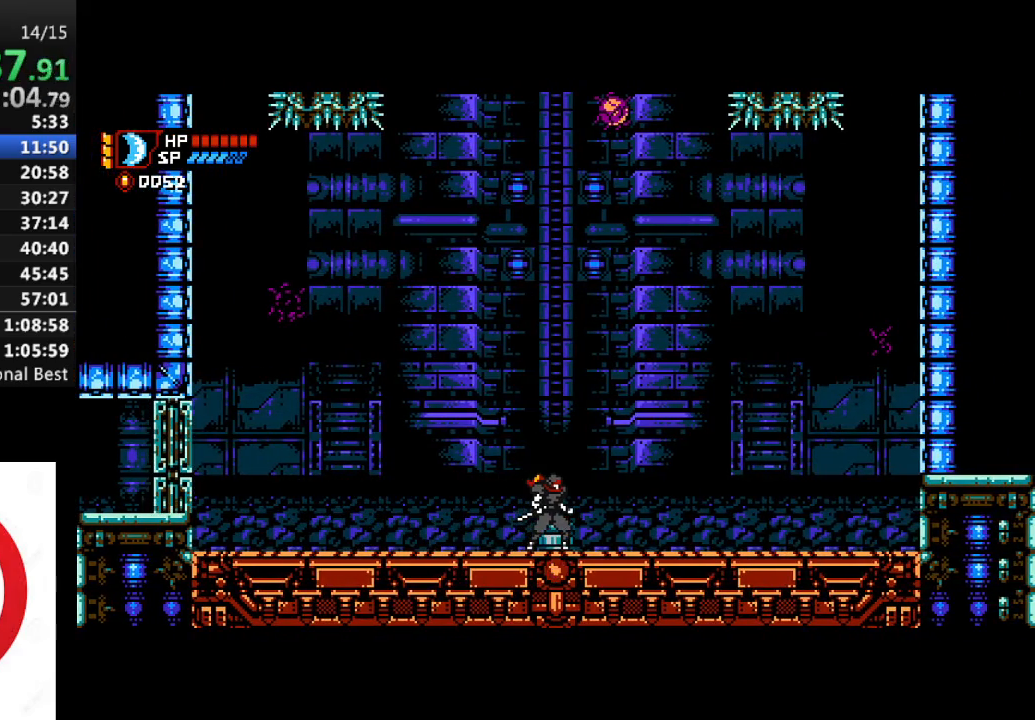
{"buttons": [], "left_stick": "center", "right_stick": "center", "events": []}
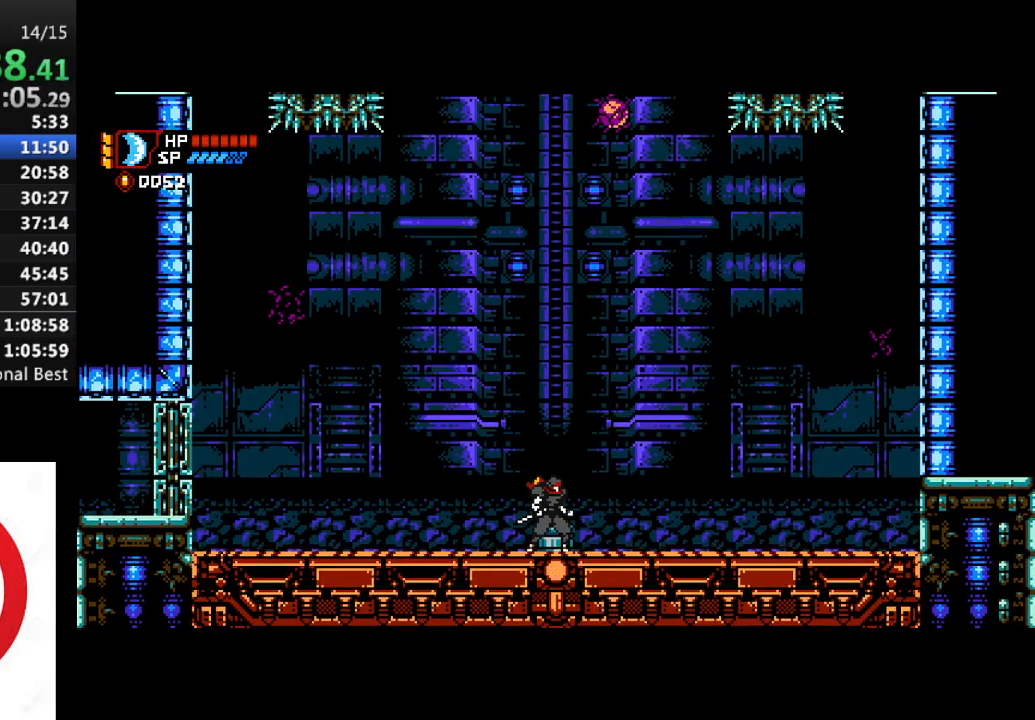
{"buttons": [], "left_stick": "center", "right_stick": "center", "events": []}
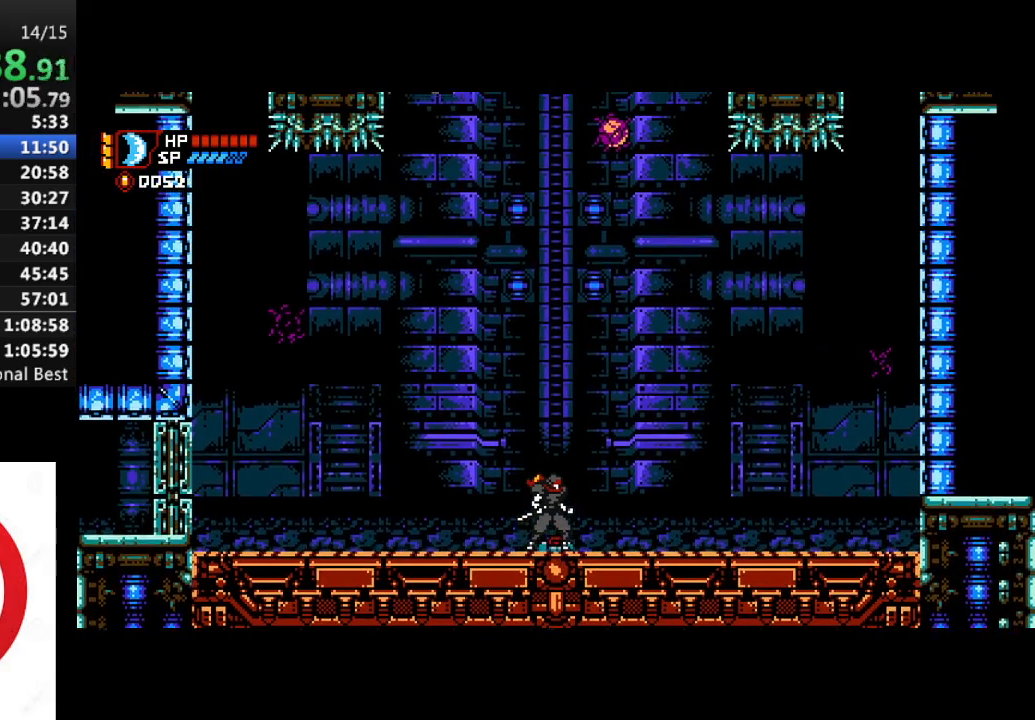
{"buttons": [], "left_stick": "center", "right_stick": "center", "events": []}
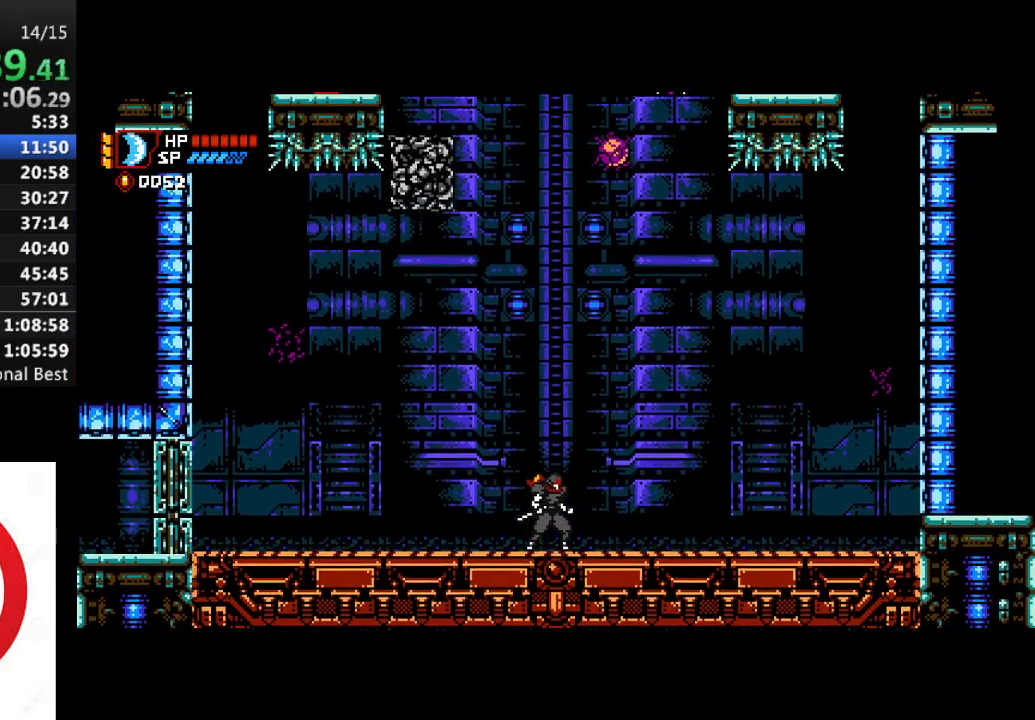
{"buttons": [], "left_stick": "center", "right_stick": "center", "events": []}
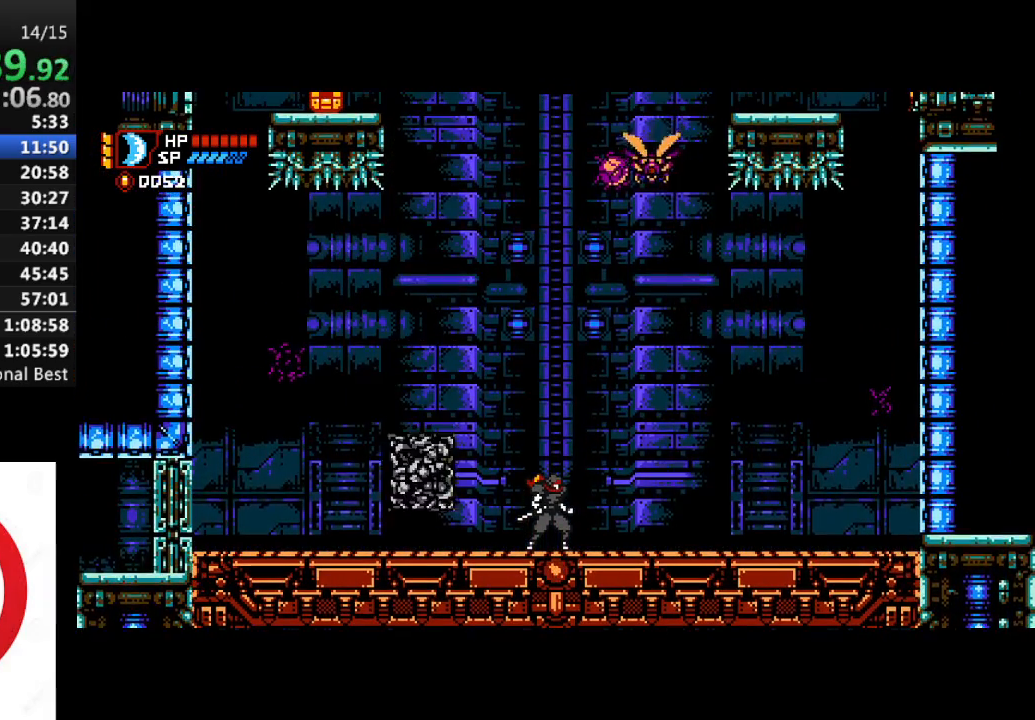
{"buttons": [], "left_stick": "center", "right_stick": "center", "events": []}
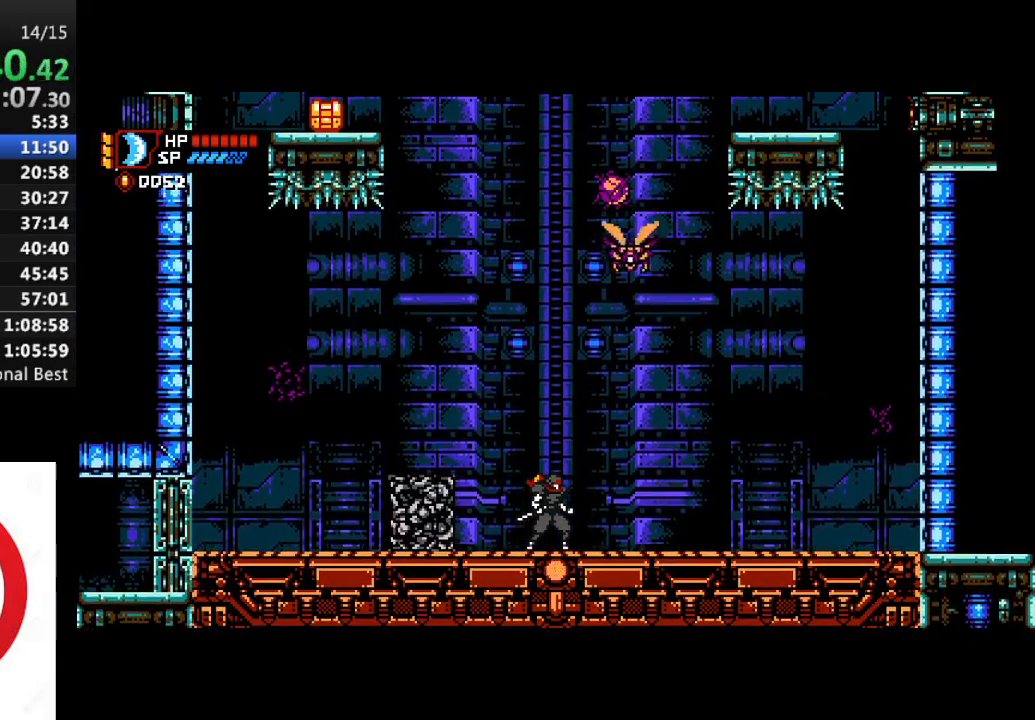
{"buttons": [], "left_stick": "center", "right_stick": "center", "events": []}
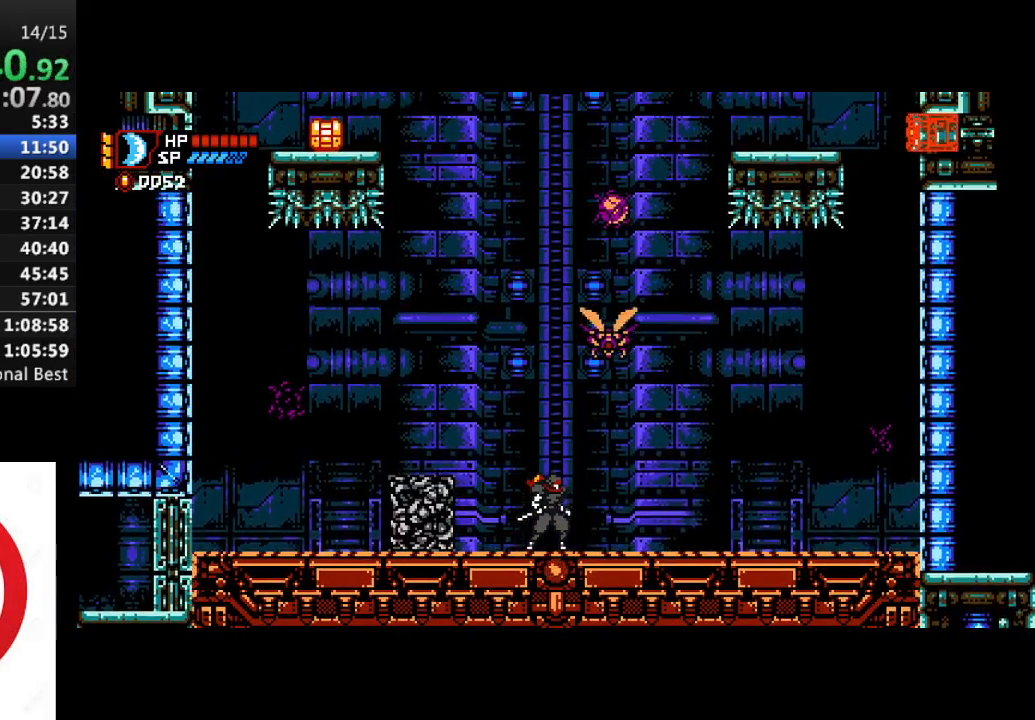
{"buttons": [], "left_stick": "center", "right_stick": "center", "events": []}
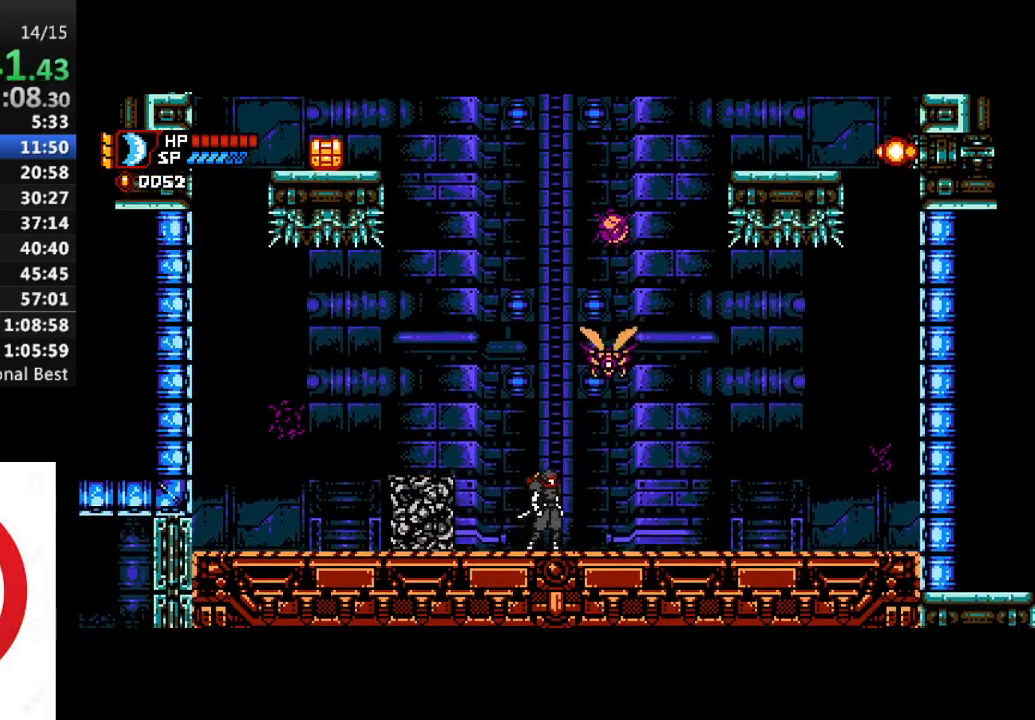
{"buttons": ["DPAD_LEFT"], "left_stick": "center", "right_stick": "center", "events": [[100, "DPAD_LEFT", "down"]]}
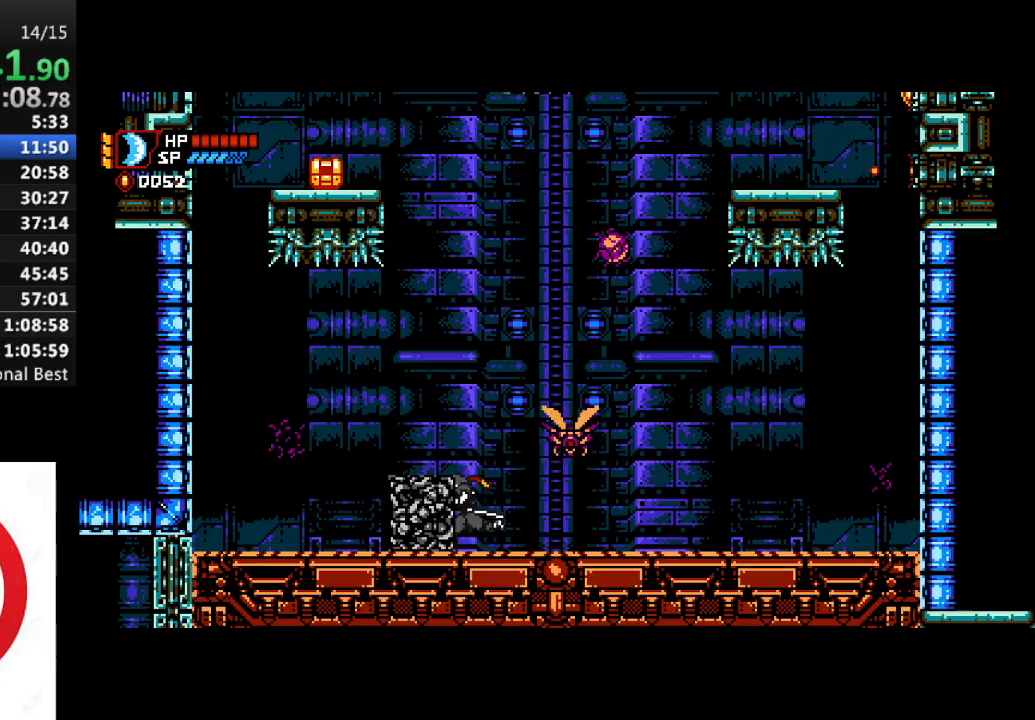
{"buttons": [], "left_stick": "center", "right_stick": "center", "events": [[50, "DPAD_LEFT", "up"], [217, "DPAD_RIGHT", "down"], [250, "DPAD_RIGHT", "up"], [317, "SQUARE", "down"], [483, "SQUARE", "up"]]}
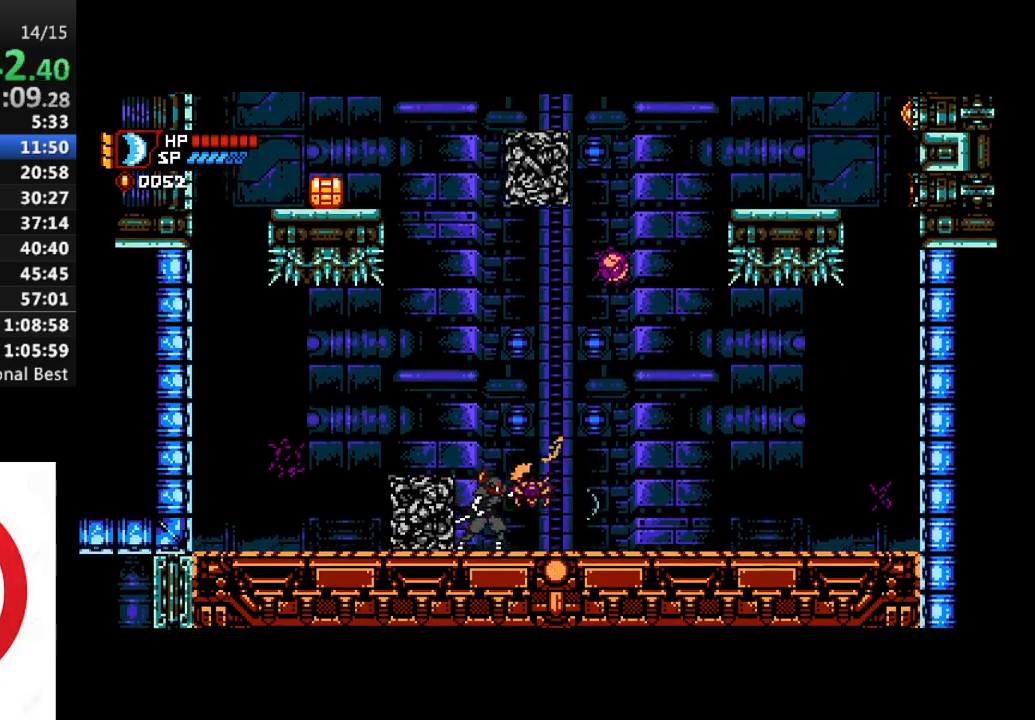
{"buttons": ["DPAD_LEFT"], "left_stick": "center", "right_stick": "center", "events": [[67, "SQUARE", "down"], [167, "SQUARE", "up"], [383, "DPAD_LEFT", "down"]]}
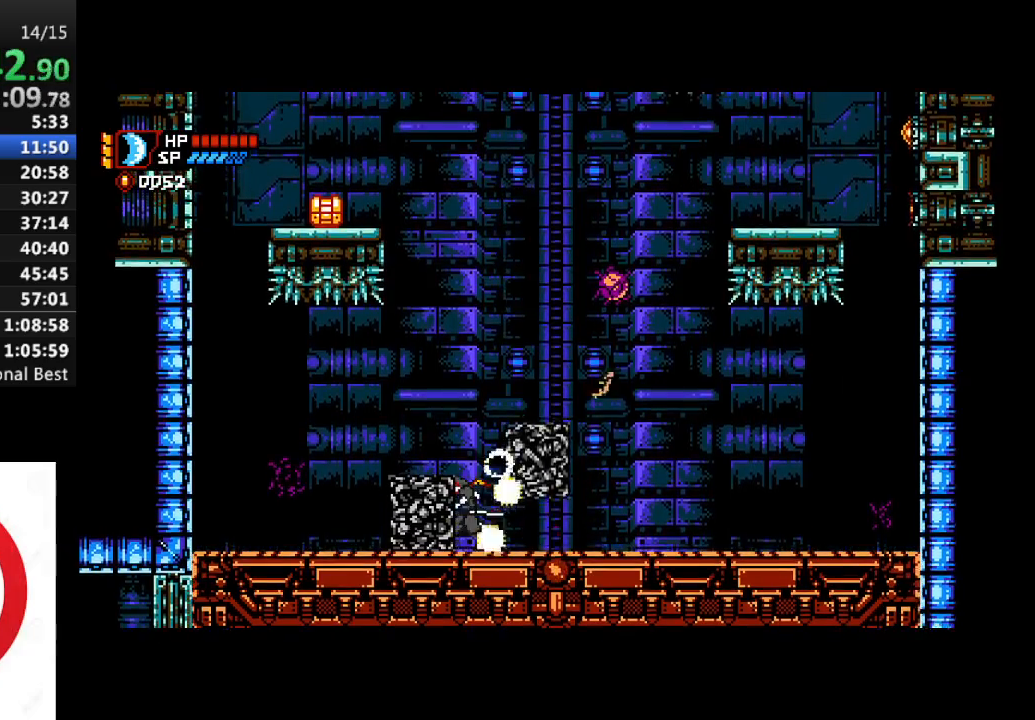
{"buttons": [], "left_stick": "center", "right_stick": "center", "events": [[83, "DPAD_LEFT", "up"], [300, "DPAD_RIGHT", "down"], [350, "SQUARE", "down"], [367, "DPAD_RIGHT", "up"], [450, "SQUARE", "up"]]}
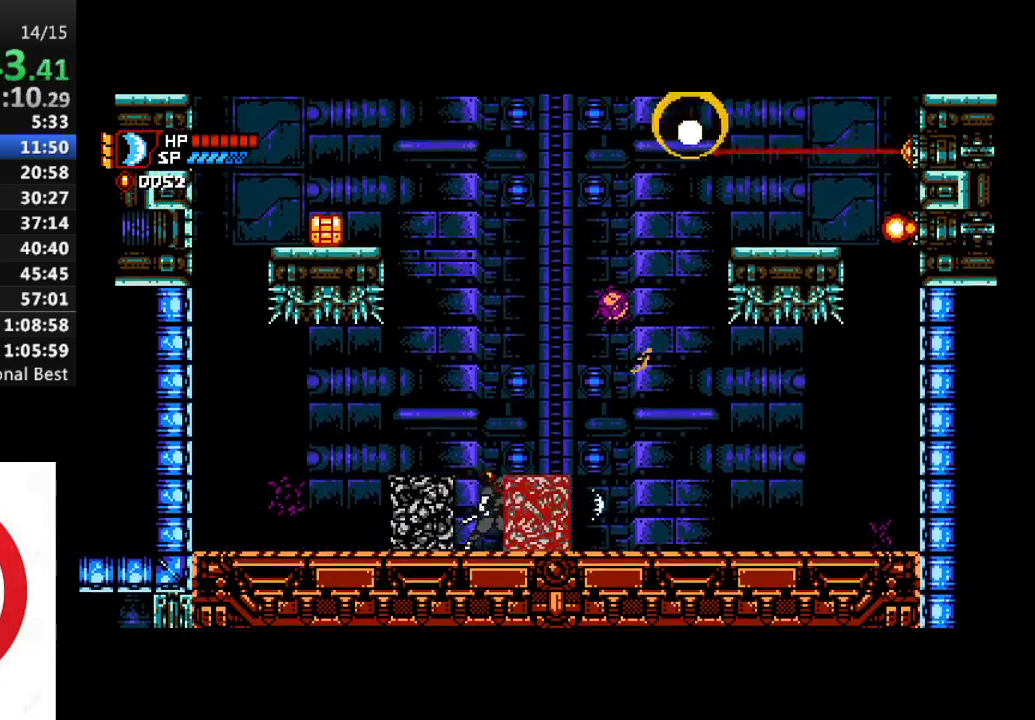
{"buttons": ["CROSS"], "left_stick": "center", "right_stick": "center", "events": [[100, "SQUARE", "down"], [233, "SQUARE", "up"], [367, "CROSS", "down"]]}
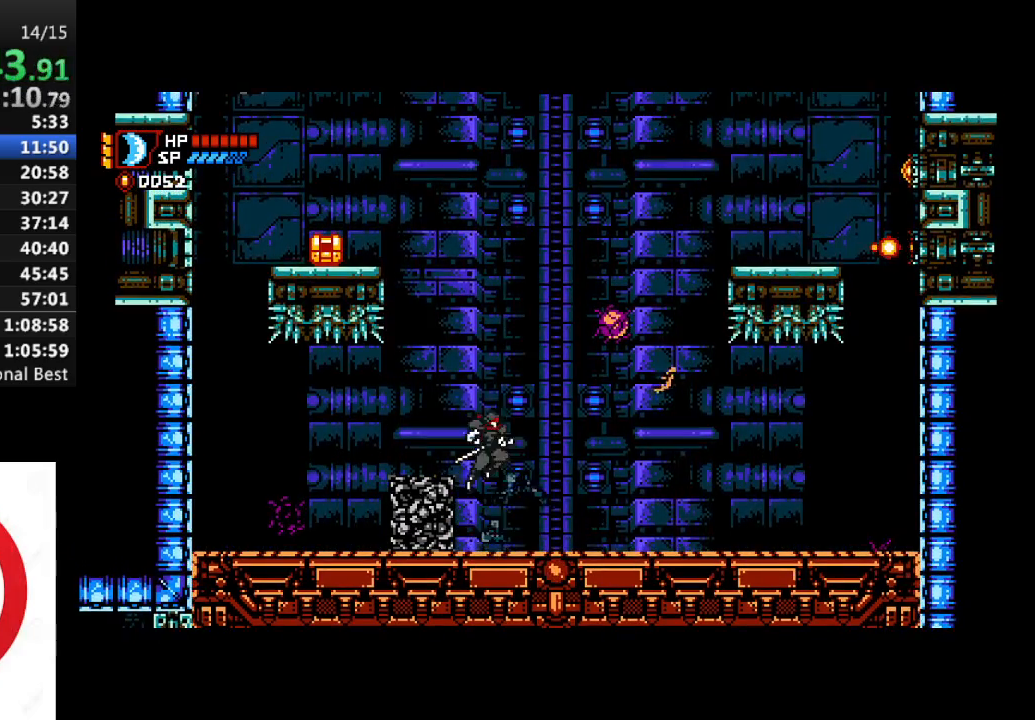
{"buttons": ["CROSS", "DPAD_RIGHT"], "left_stick": "center", "right_stick": "center", "events": [[50, "DPAD_LEFT", "down"], [83, "CROSS", "up"], [217, "DPAD_LEFT", "up"], [317, "CROSS", "down"], [317, "DPAD_RIGHT", "down"]]}
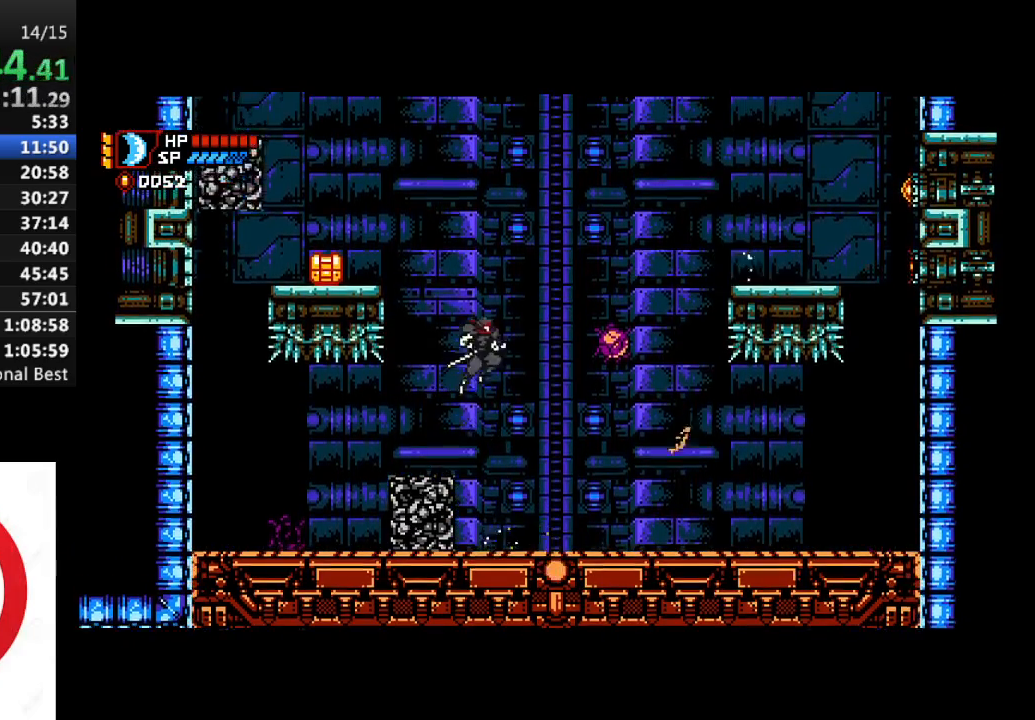
{"buttons": ["SQUARE", "DPAD_RIGHT"], "left_stick": "center", "right_stick": "center", "events": [[33, "CROSS", "up"], [133, "SQUARE", "down"], [267, "DPAD_RIGHT", "up"], [267, "SQUARE", "up"], [383, "SQUARE", "down"], [400, "DPAD_RIGHT", "down"]]}
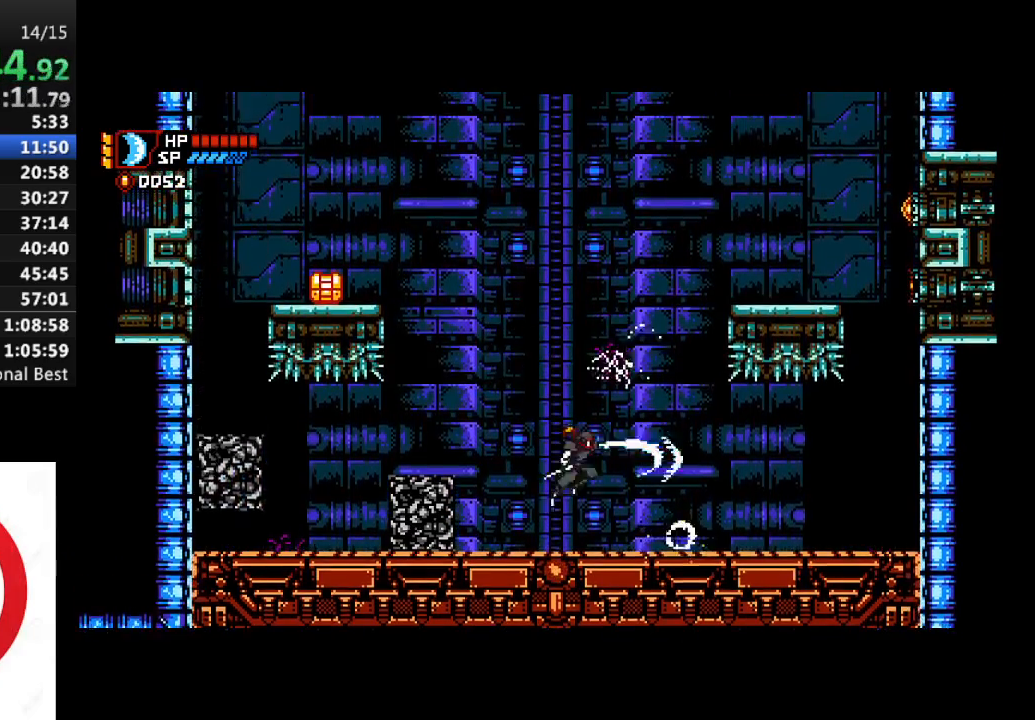
{"buttons": ["DPAD_LEFT"], "left_stick": "center", "right_stick": "center", "events": [[17, "SQUARE", "up"], [33, "DPAD_RIGHT", "up"], [350, "DPAD_LEFT", "down"]]}
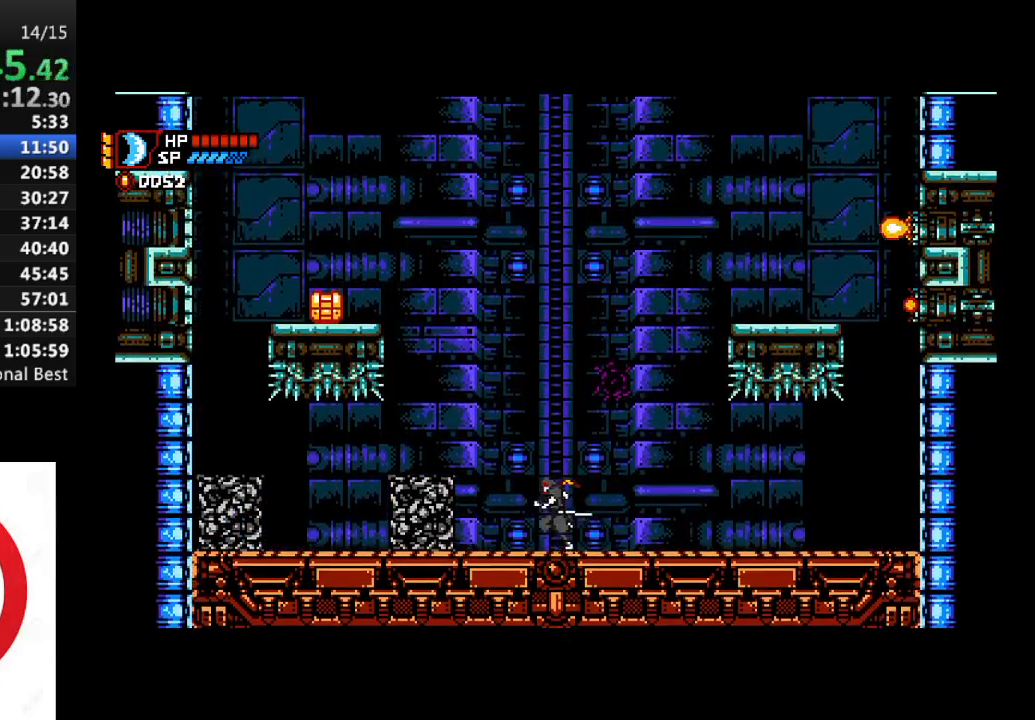
{"buttons": [], "left_stick": "center", "right_stick": "center", "events": [[50, "CROSS", "down"], [383, "CROSS", "up"], [417, "DPAD_LEFT", "up"]]}
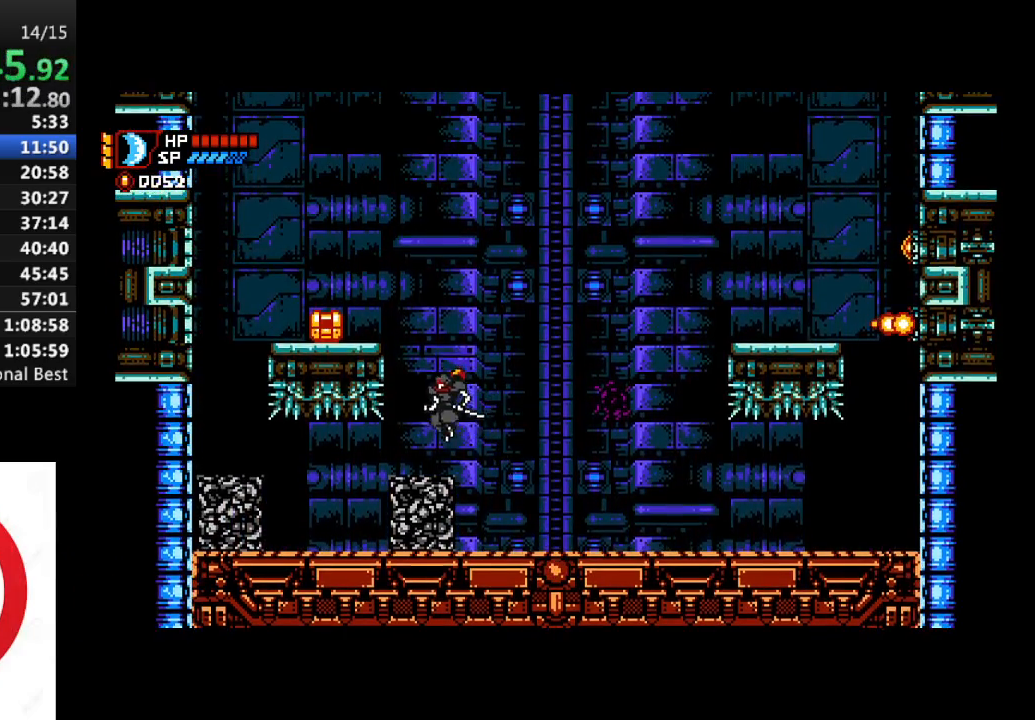
{"buttons": ["CROSS"], "left_stick": "center", "right_stick": "center", "events": [[133, "CROSS", "down"], [133, "DPAD_LEFT", "down"], [267, "DPAD_LEFT", "up"], [300, "SQUARE", "down"], [483, "SQUARE", "up"]]}
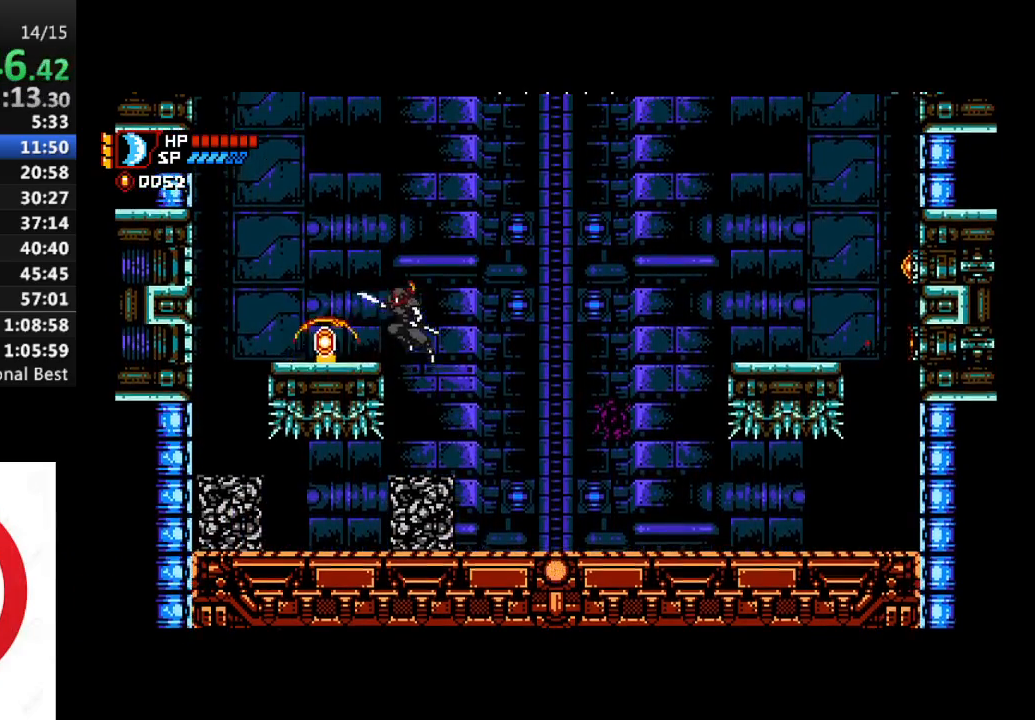
{"buttons": ["CROSS"], "left_stick": "center", "right_stick": "center", "events": [[17, "CROSS", "up"], [483, "CROSS", "down"]]}
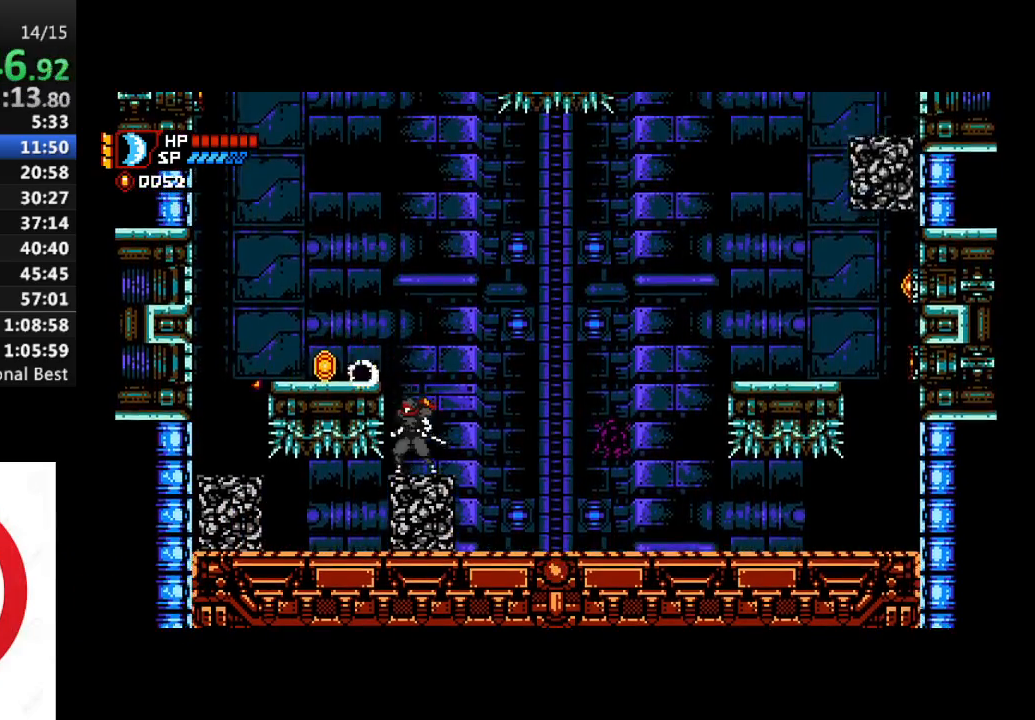
{"buttons": ["DPAD_LEFT"], "left_stick": "center", "right_stick": "center", "events": [[200, "DPAD_LEFT", "down"], [350, "CROSS", "up"]]}
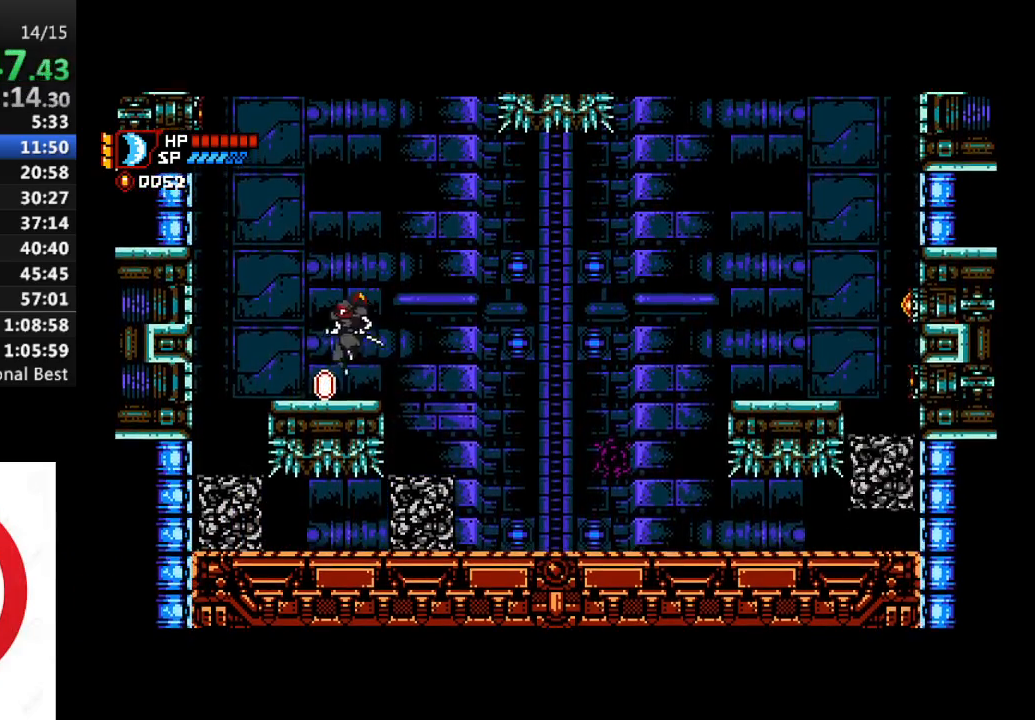
{"buttons": ["DPAD_RIGHT"], "left_stick": "center", "right_stick": "center", "events": [[33, "DPAD_LEFT", "up"], [117, "DPAD_RIGHT", "down"]]}
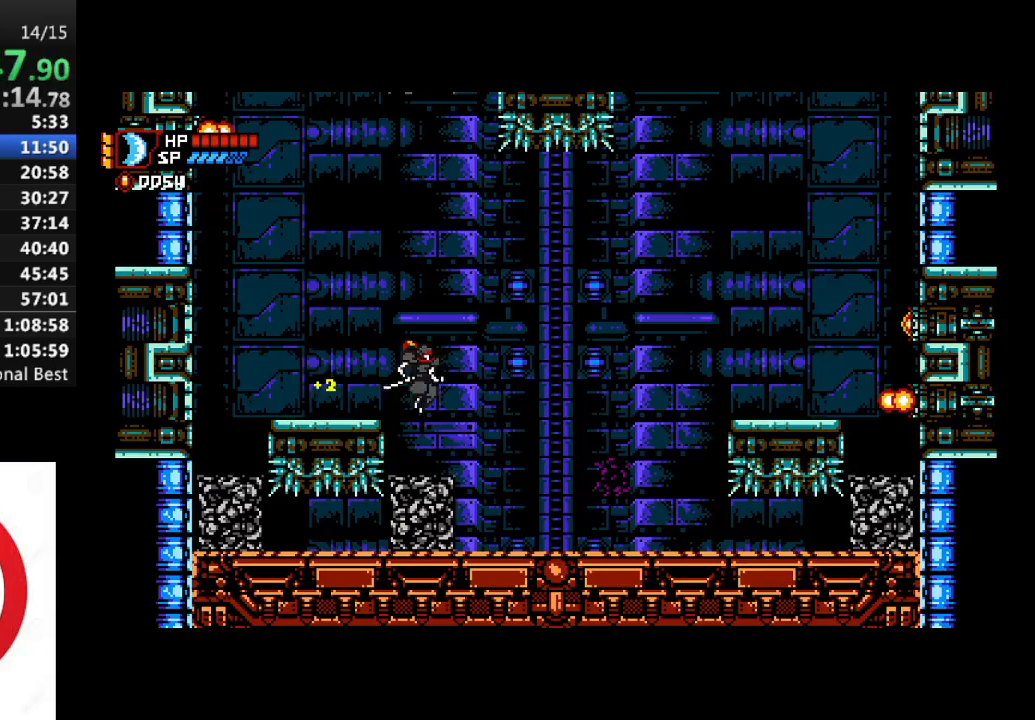
{"buttons": ["DPAD_RIGHT"], "left_stick": "center", "right_stick": "center", "events": []}
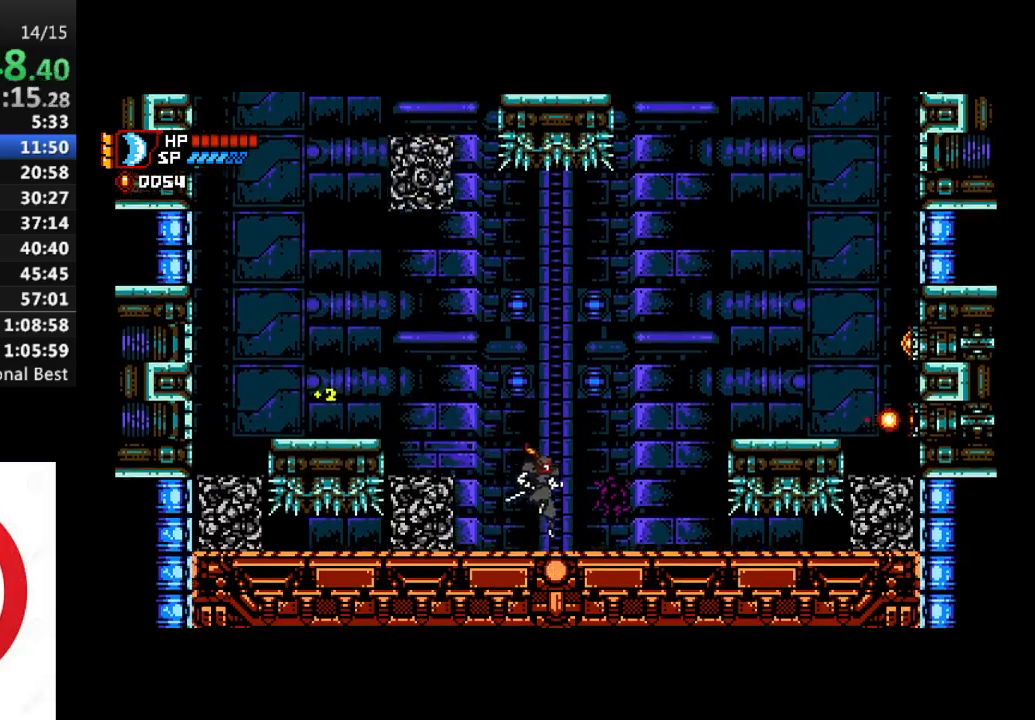
{"buttons": ["CROSS", "DPAD_RIGHT"], "left_stick": "center", "right_stick": "center", "events": [[450, "CROSS", "down"]]}
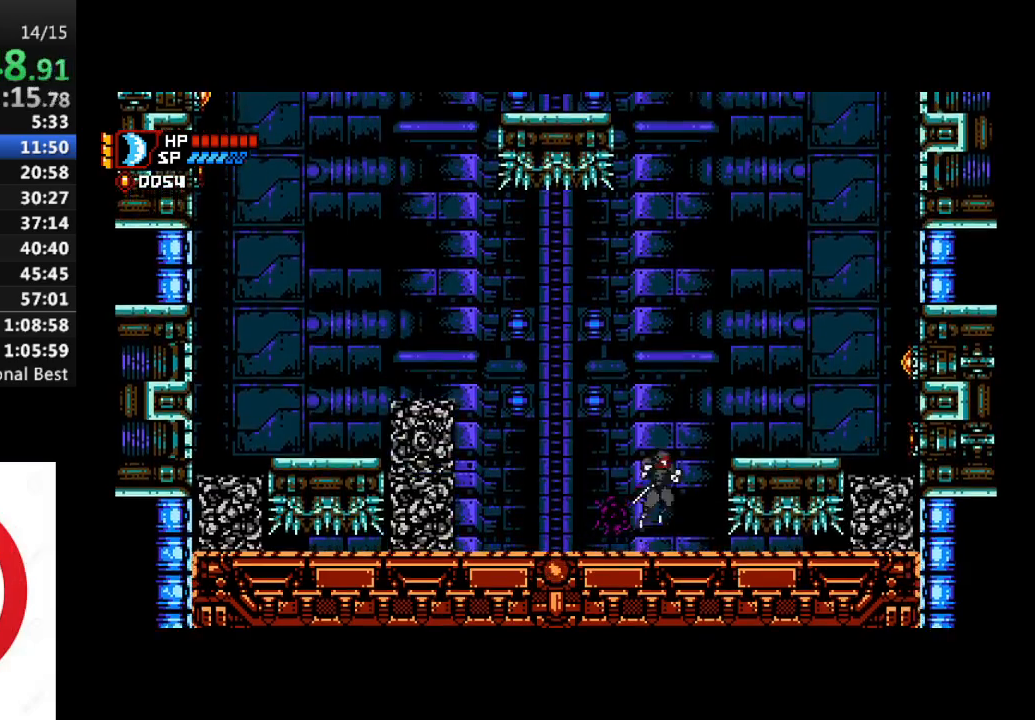
{"buttons": ["DPAD_RIGHT"], "left_stick": "center", "right_stick": "center", "events": [[317, "CROSS", "up"]]}